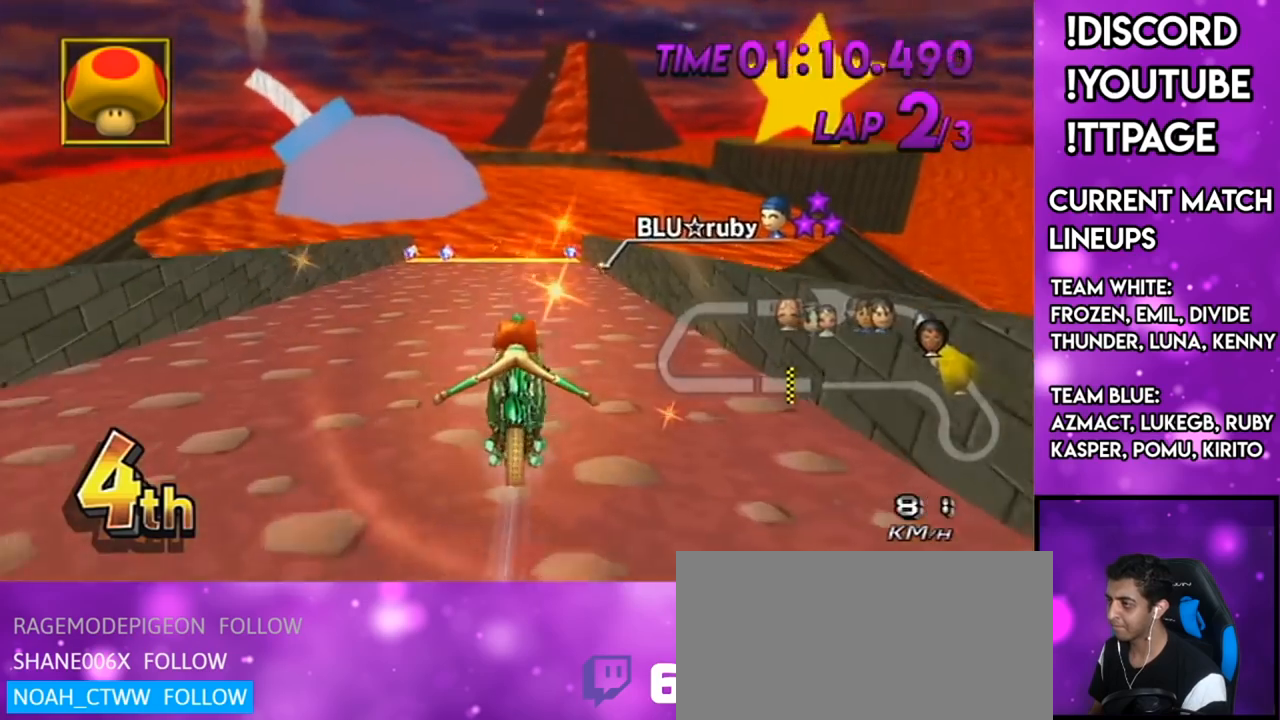
Gameplay with a controller (Nintendo layout); each line is a JSON object with the inputs held at the frame after it. "events" lists button and stick changes between this image and that frame as [ms after this image, input, new state], when the widget could be followed in between. Not read: L3 R3.
{"buttons": ["A", "DPAD_UP"], "left_stick": "center", "right_stick": "center", "events": [[250, "left_stick", "center"], [334, "DPAD_UP", "down"], [384, "DPAD_UP", "up"], [501, "DPAD_UP", "down"]]}
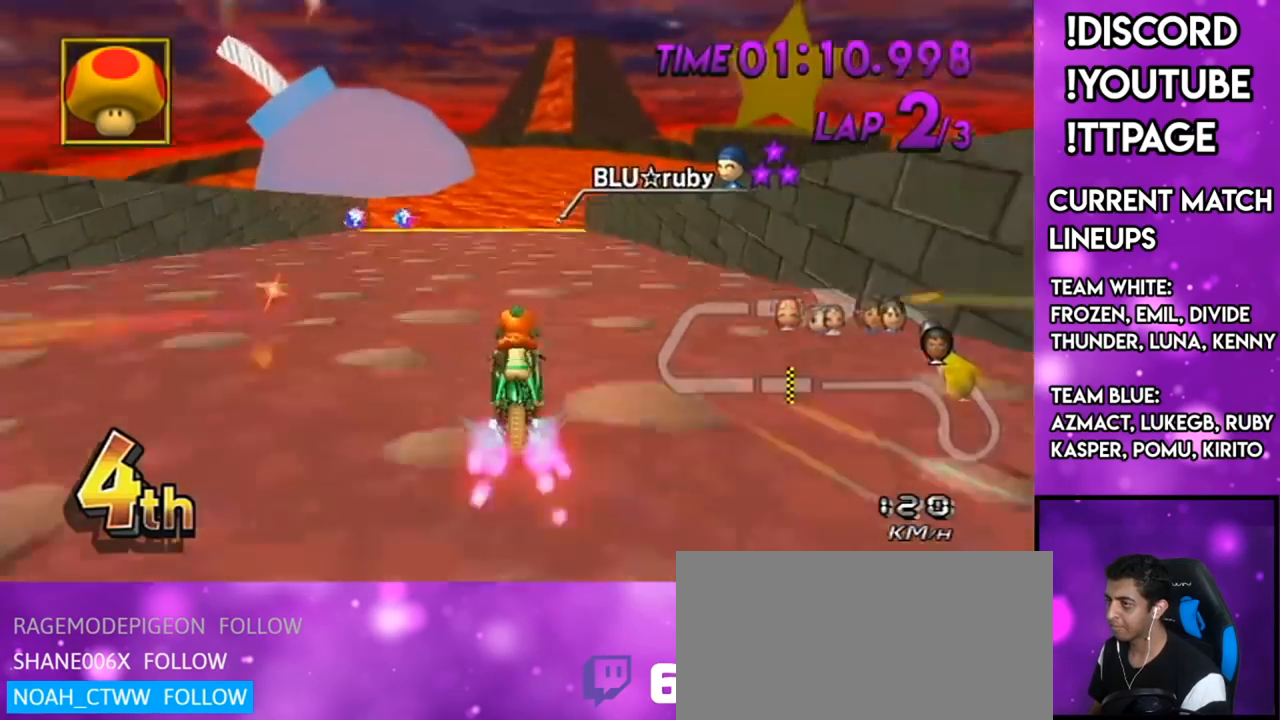
{"buttons": ["A"], "left_stick": "center", "right_stick": "center", "events": [[83, "DPAD_UP", "up"], [83, "left_stick", "down-left"], [183, "DPAD_UP", "down"], [300, "DPAD_UP", "up"], [300, "X", "down"], [383, "DPAD_UP", "down"], [433, "left_stick", "center"], [450, "DPAD_UP", "up"], [450, "L1", "down"], [450, "R1", "down"], [450, "right_stick", "left"], [500, "L1", "up"], [500, "R1", "up"], [500, "X", "up"], [500, "right_stick", "center"]]}
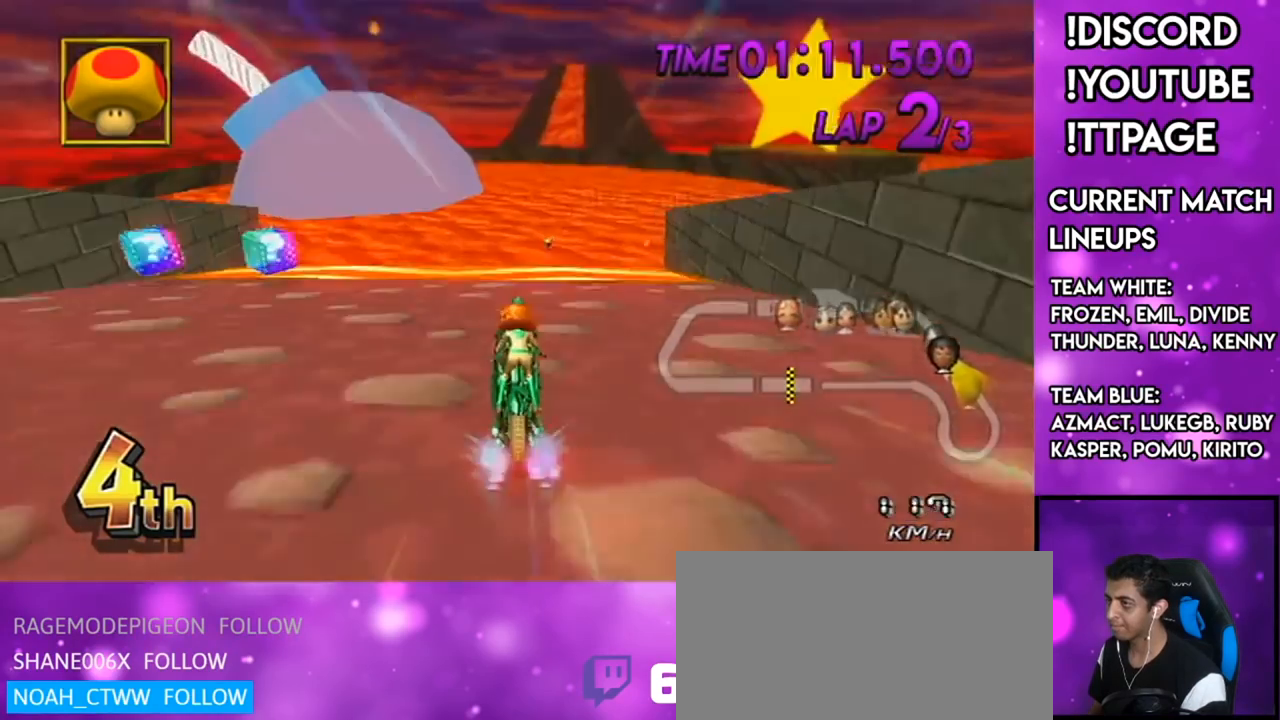
{"buttons": ["A"], "left_stick": "down-left", "right_stick": "center", "events": [[17, "L1", "down"], [17, "R1", "down"], [17, "right_stick", "left"], [50, "L1", "up"], [50, "R1", "up"], [50, "right_stick", "center"], [300, "left_stick", "down-left"]]}
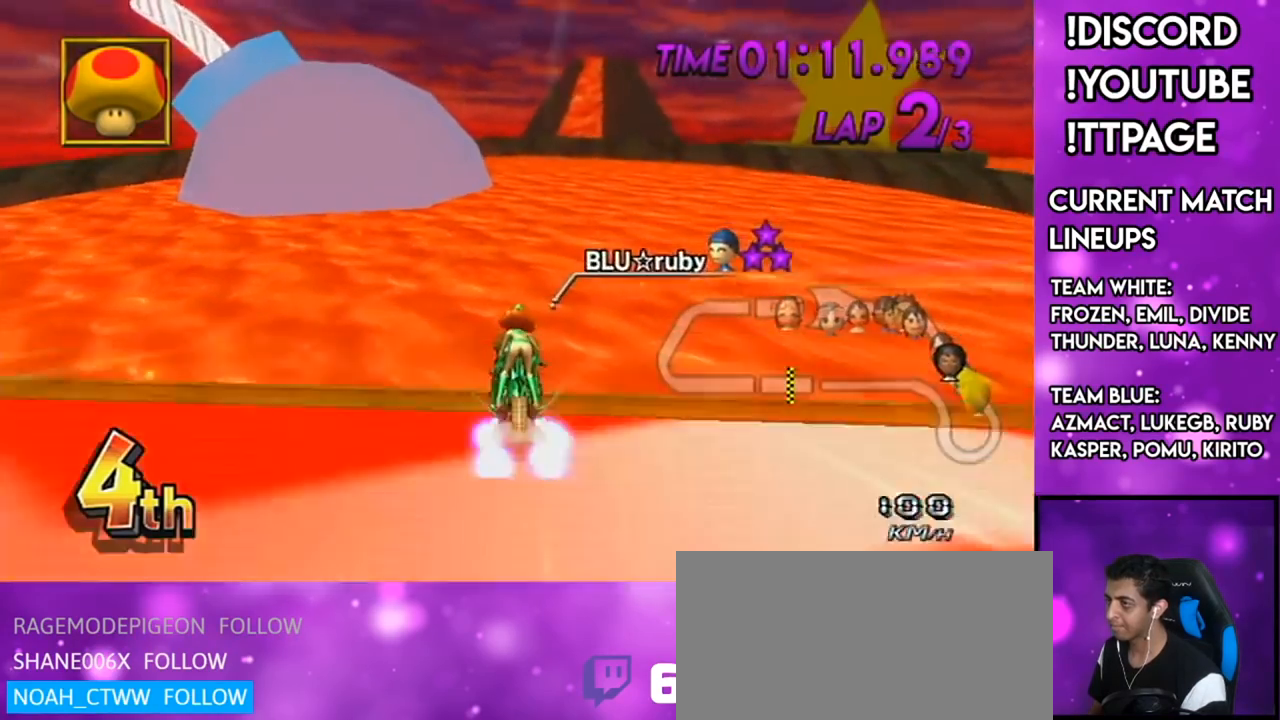
{"buttons": ["A"], "left_stick": "up", "right_stick": "center", "events": [[200, "DPAD_UP", "down"], [216, "left_stick", "right"], [250, "DPAD_UP", "up"], [417, "left_stick", "up"]]}
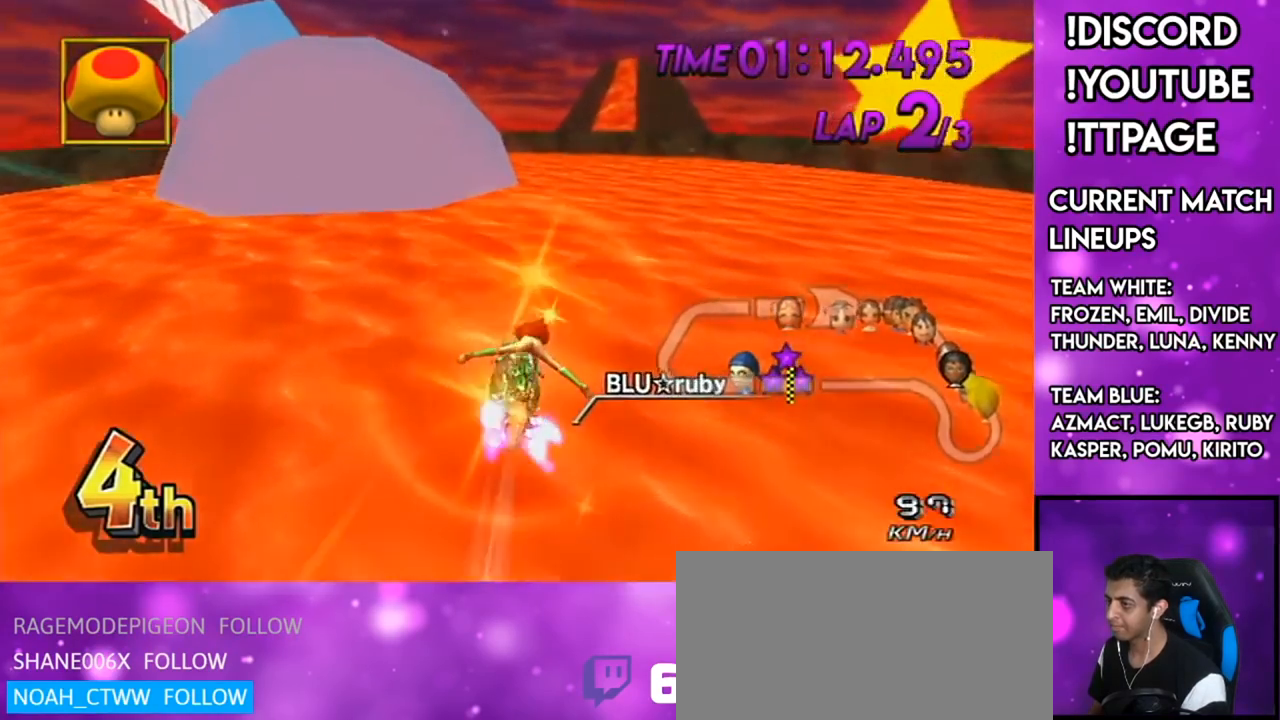
{"buttons": ["A"], "left_stick": "down", "right_stick": "center", "events": [[200, "left_stick", "down"]]}
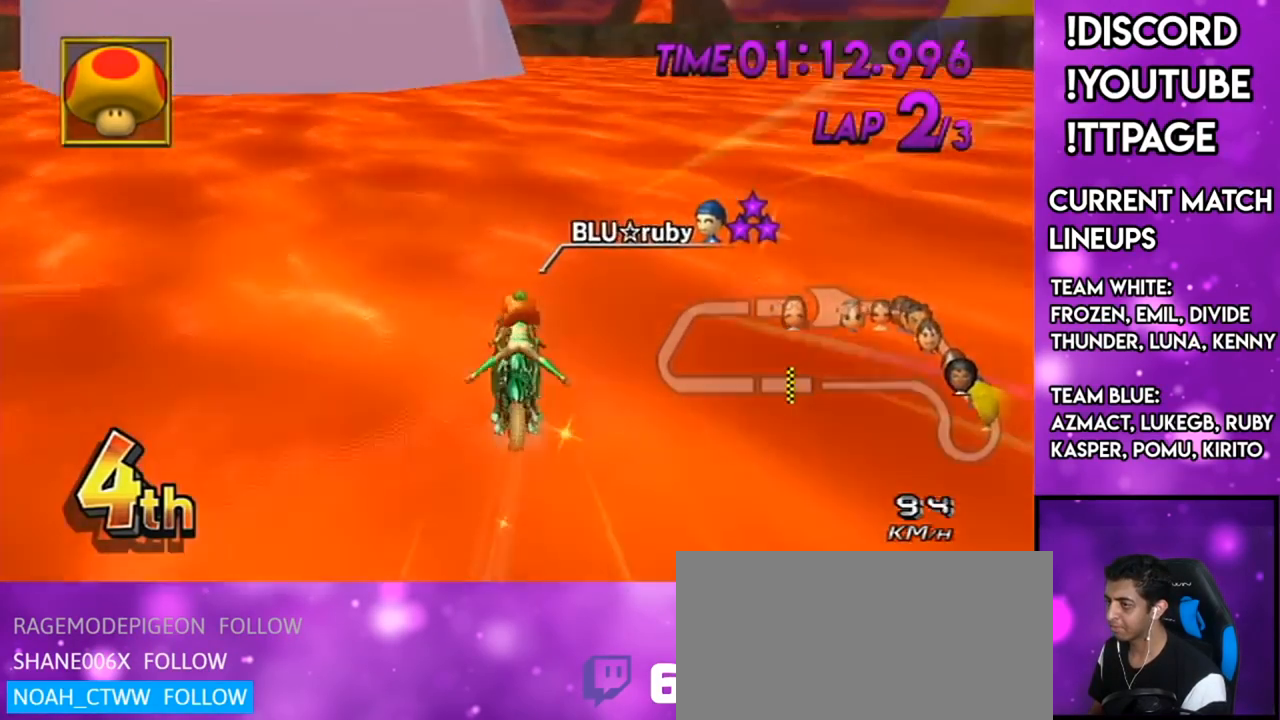
{"buttons": ["A"], "left_stick": "center", "right_stick": "center", "events": [[483, "left_stick", "center"]]}
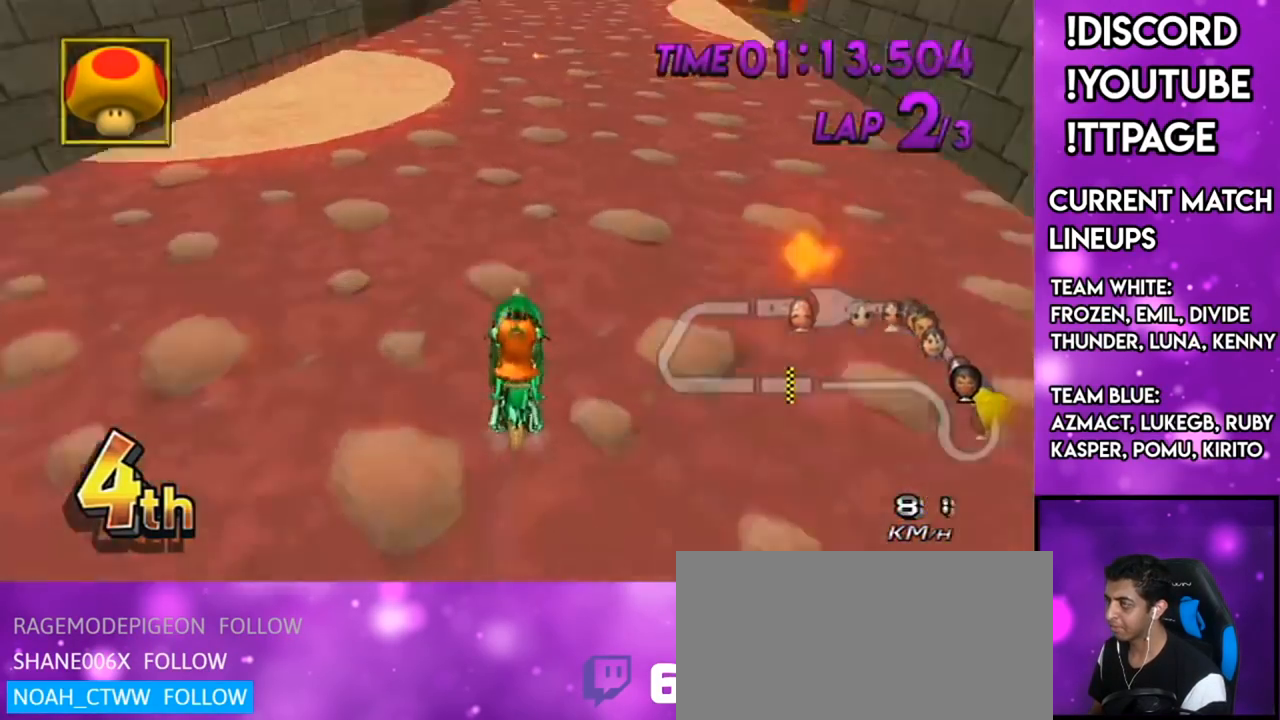
{"buttons": ["A", "DPAD_UP"], "left_stick": "center", "right_stick": "center", "events": [[284, "left_stick", "down-left"], [434, "DPAD_UP", "down"], [434, "R1", "down"], [434, "left_stick", "center"], [467, "R1", "up"]]}
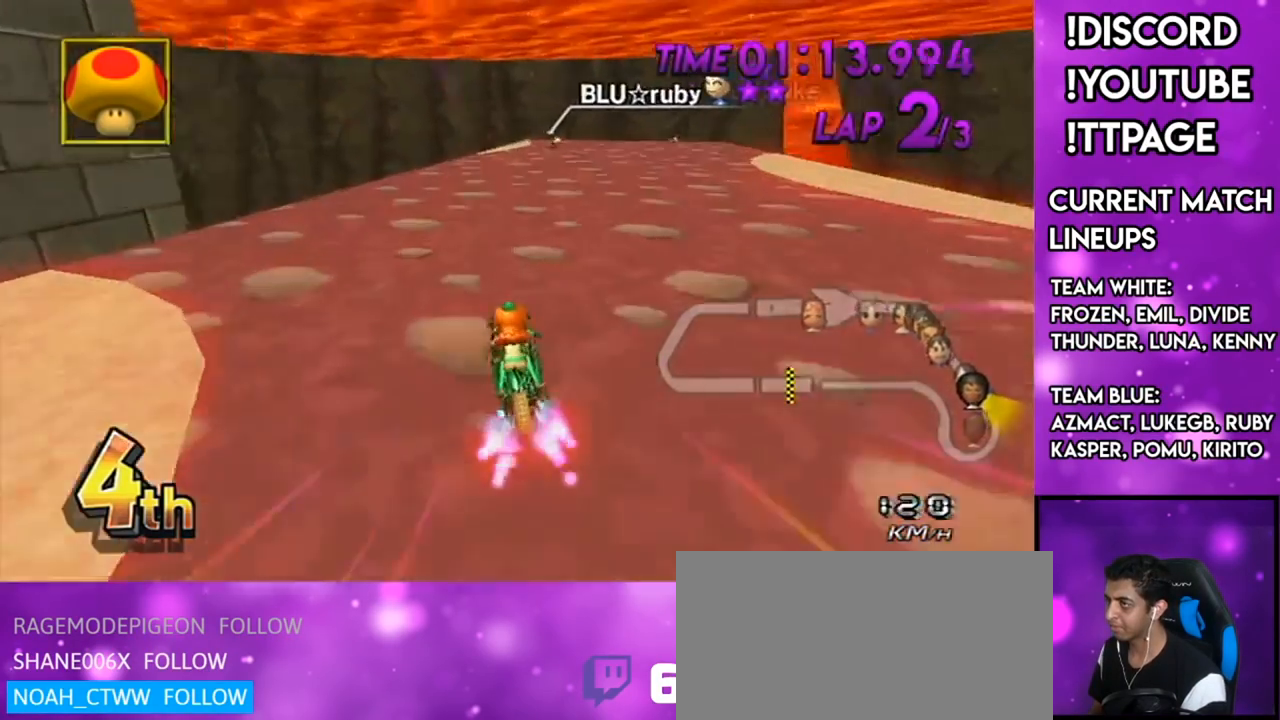
{"buttons": ["A", "R1"], "left_stick": "up-right", "right_stick": "center", "events": [[16, "DPAD_UP", "up"], [66, "R1", "down"], [266, "left_stick", "up-right"]]}
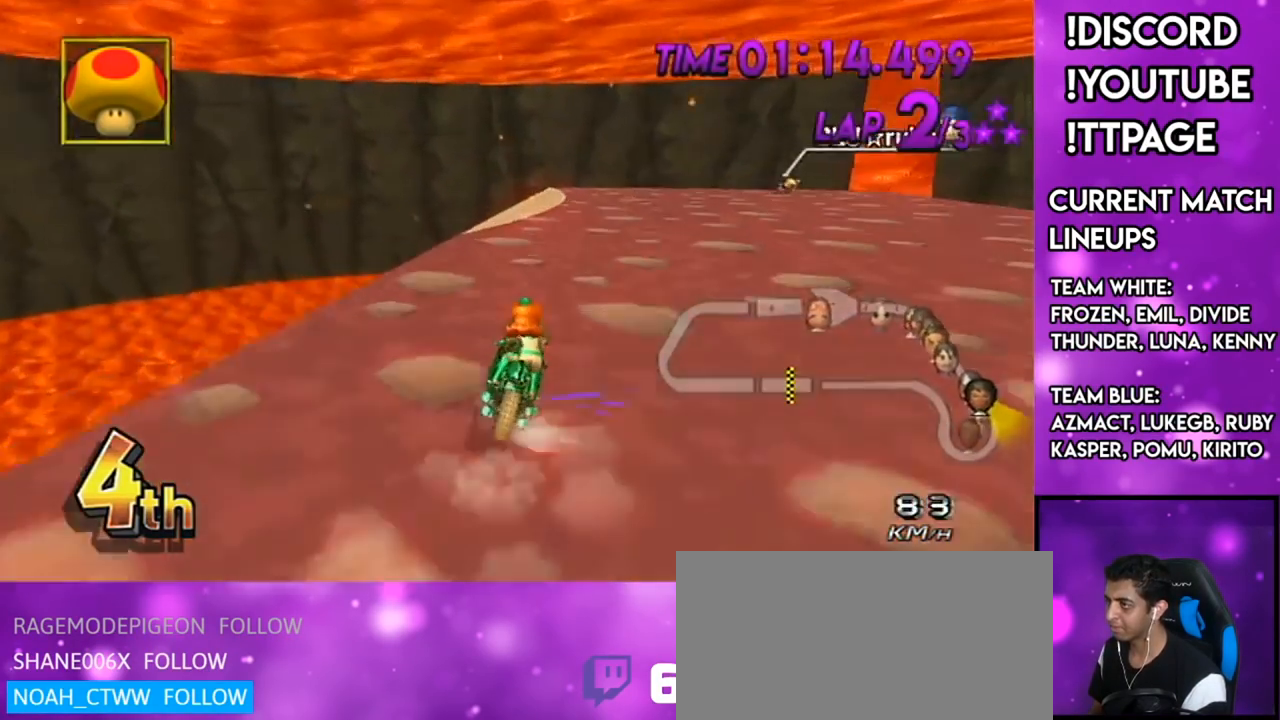
{"buttons": ["A", "R1"], "left_stick": "up-left", "right_stick": "center", "events": [[467, "left_stick", "up-left"]]}
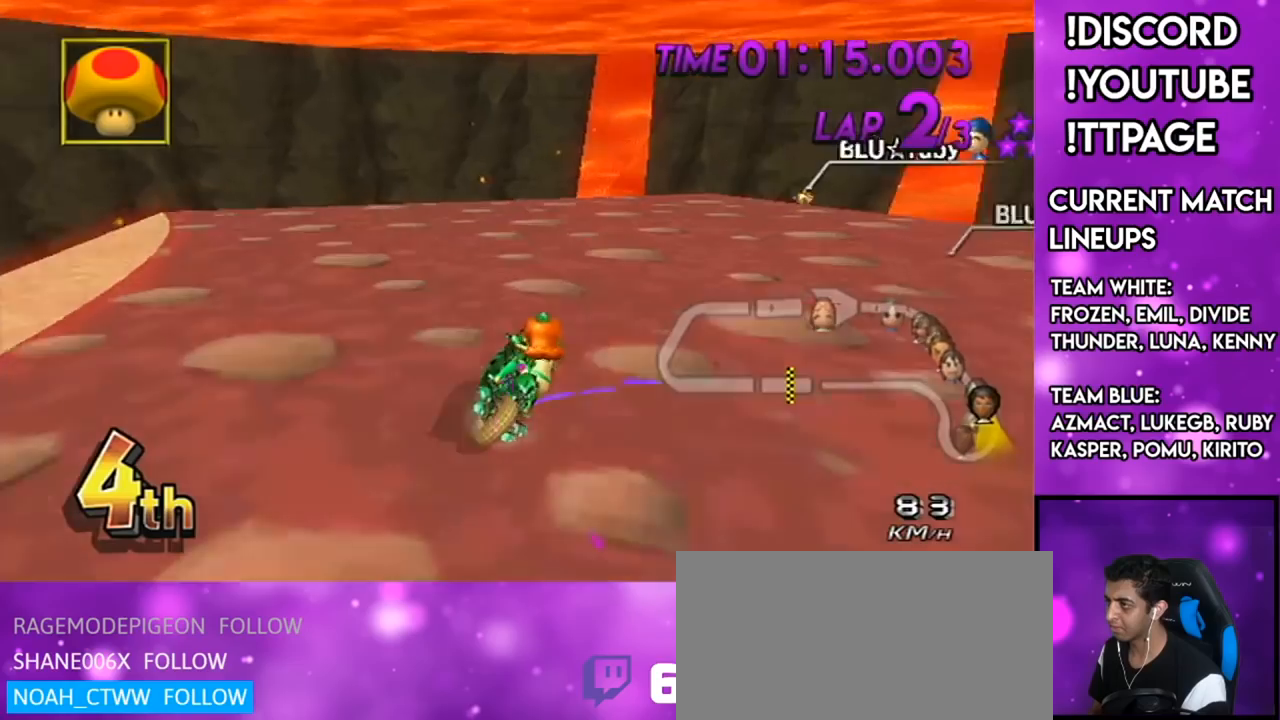
{"buttons": ["A", "DPAD_UP"], "left_stick": "center", "right_stick": "center", "events": [[166, "left_stick", "right"], [483, "DPAD_UP", "down"], [483, "R1", "up"], [483, "left_stick", "center"]]}
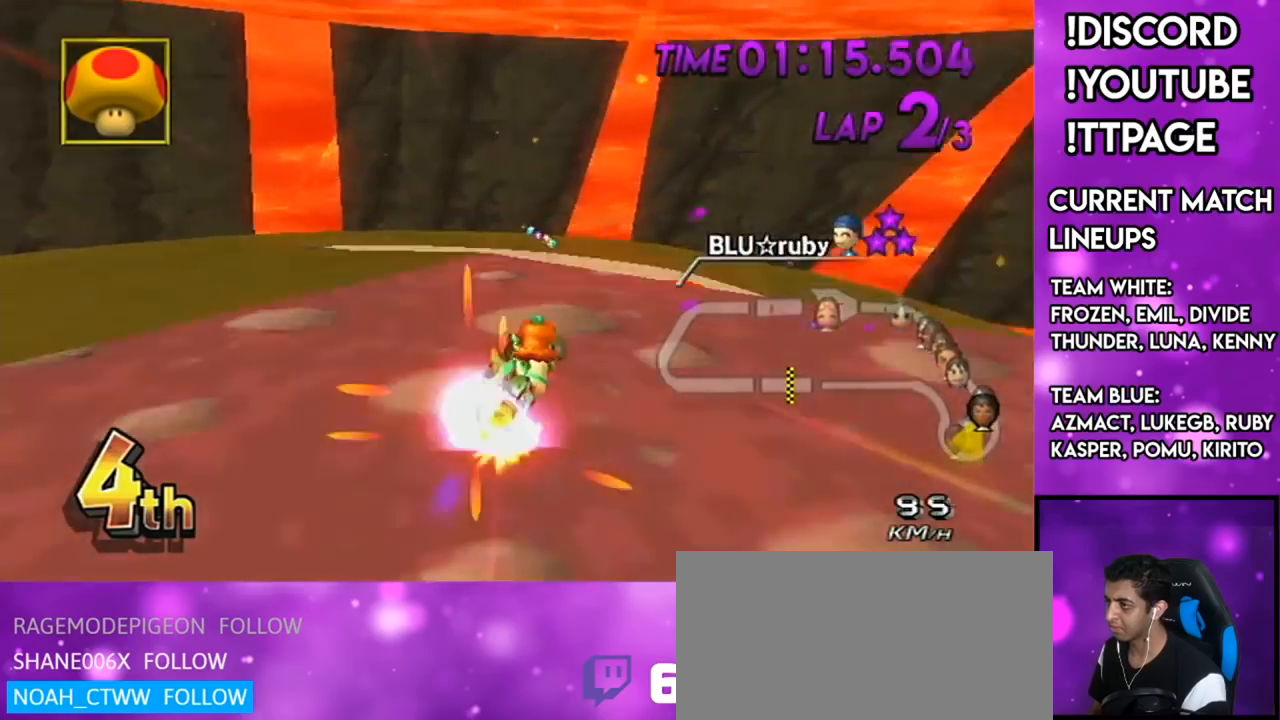
{"buttons": ["A"], "left_stick": "up", "right_stick": "center", "events": [[83, "DPAD_UP", "up"], [217, "left_stick", "right"], [417, "left_stick", "up"]]}
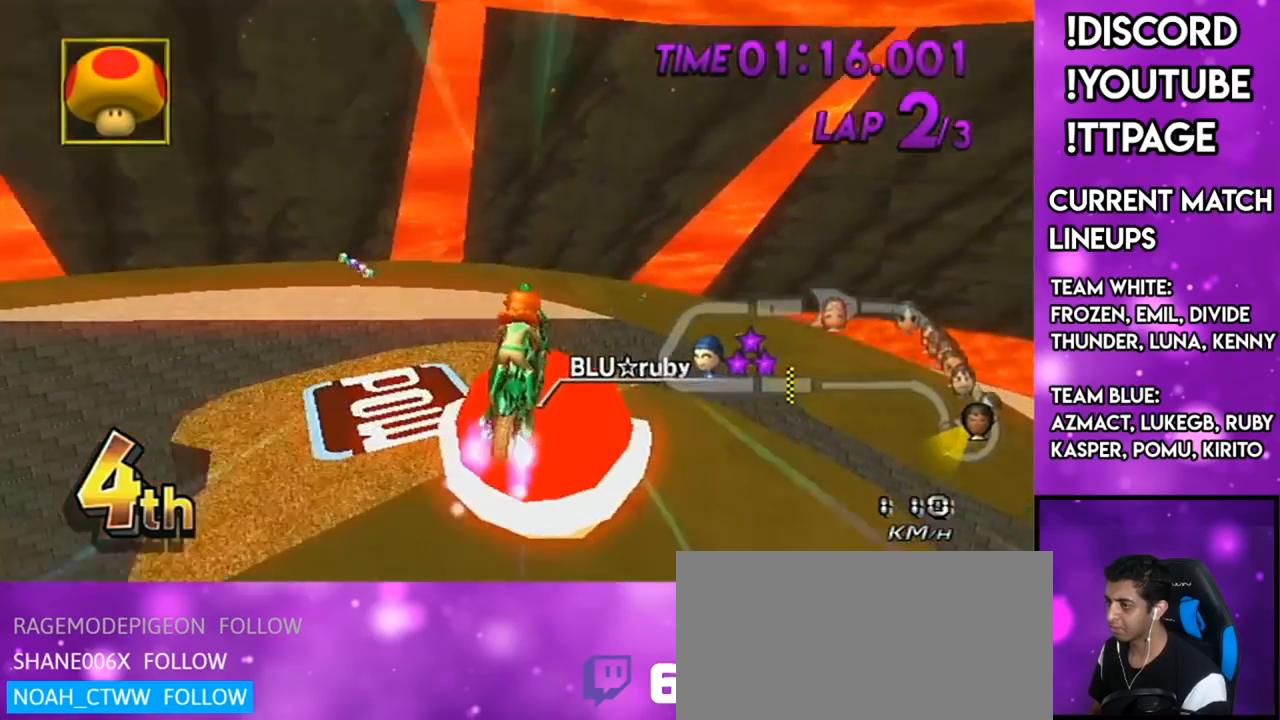
{"buttons": ["A", "R1"], "left_stick": "up", "right_stick": "center", "events": [[500, "R1", "down"]]}
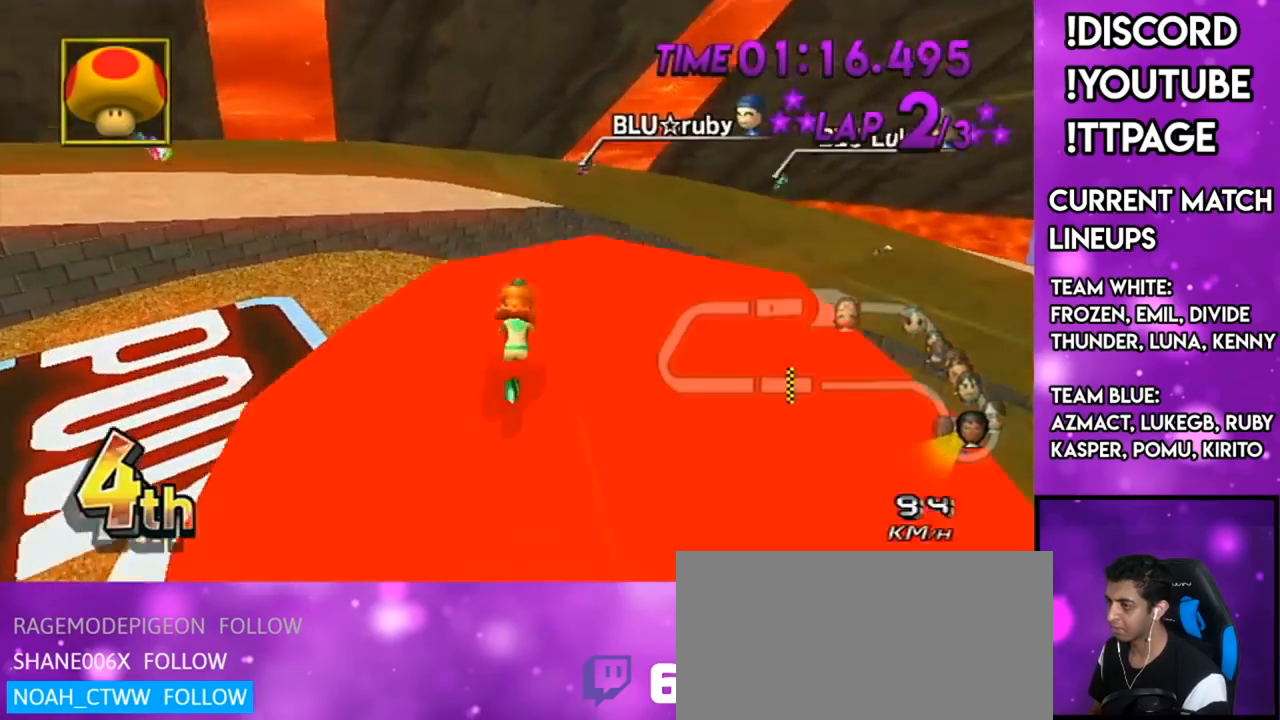
{"buttons": ["A", "R1"], "left_stick": "down-right", "right_stick": "center", "events": [[67, "left_stick", "up-right"], [217, "left_stick", "right"], [434, "left_stick", "down-right"]]}
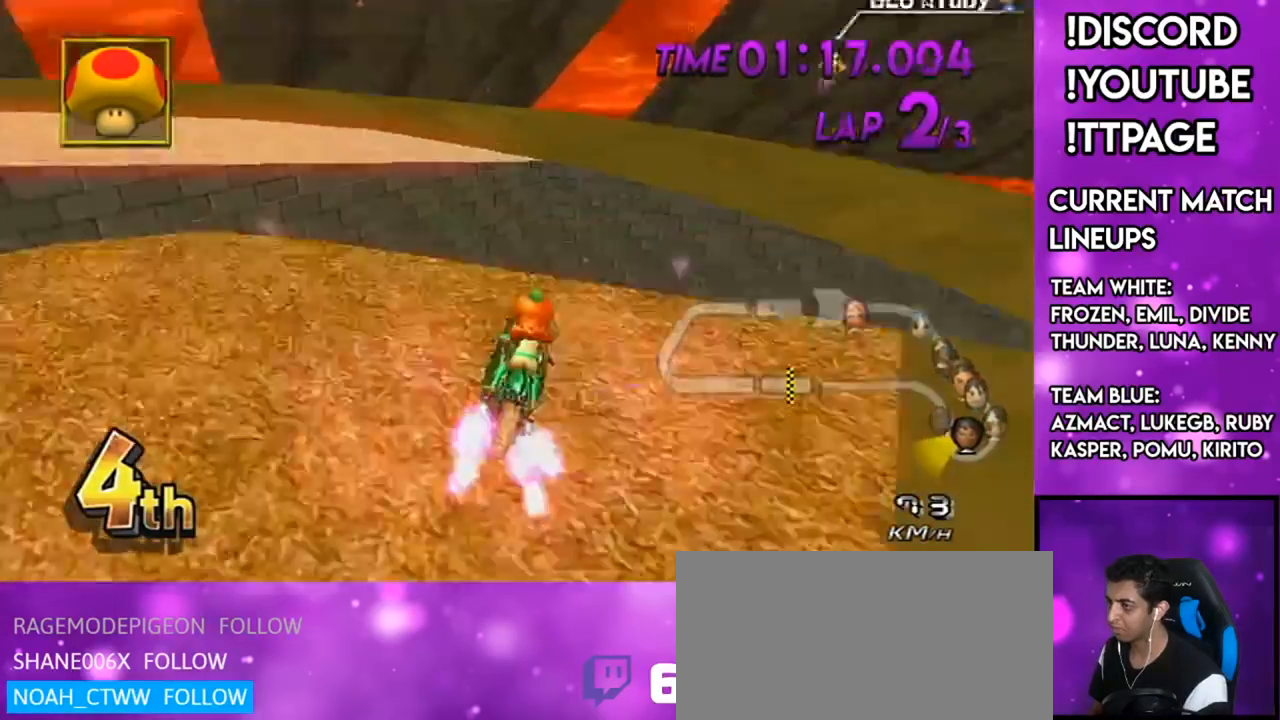
{"buttons": ["A", "R1"], "left_stick": "down", "right_stick": "center", "events": [[100, "L1", "down"], [100, "R1", "up"], [100, "right_stick", "left"], [166, "L1", "up"], [166, "R1", "down"], [166, "left_stick", "down"], [166, "right_stick", "center"]]}
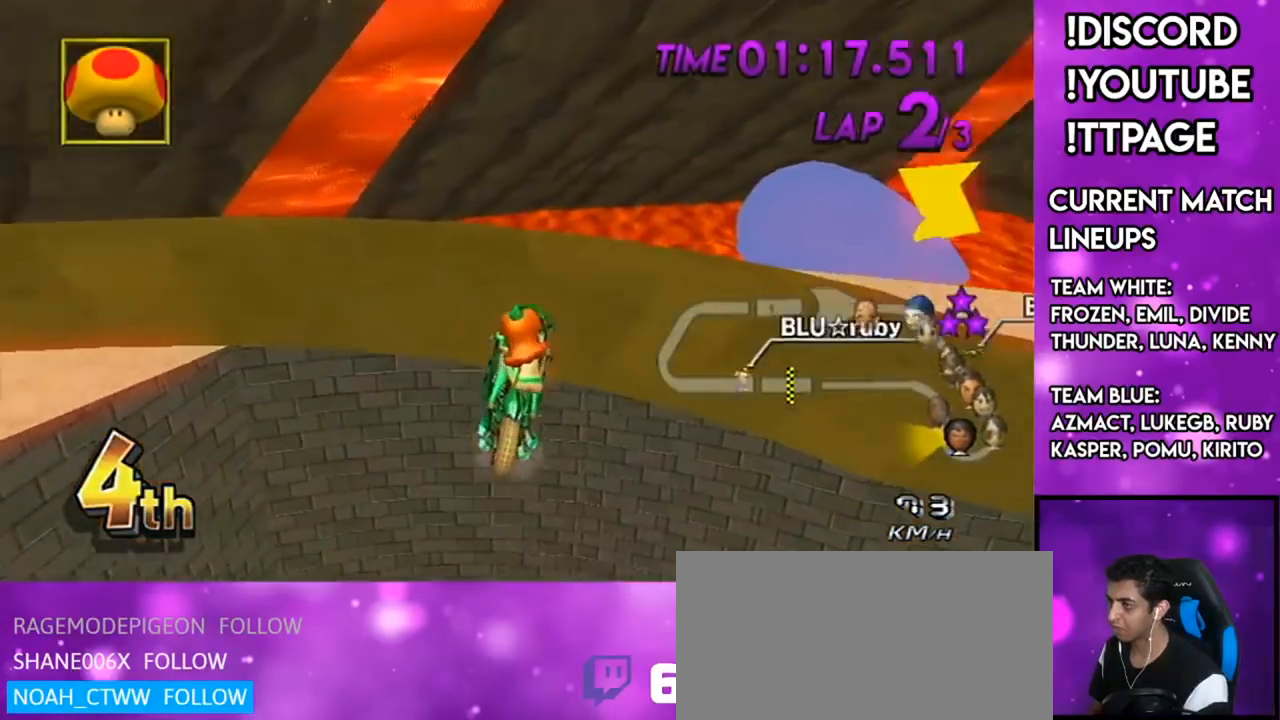
{"buttons": ["A", "R1"], "left_stick": "down-right", "right_stick": "center", "events": [[467, "left_stick", "down-right"]]}
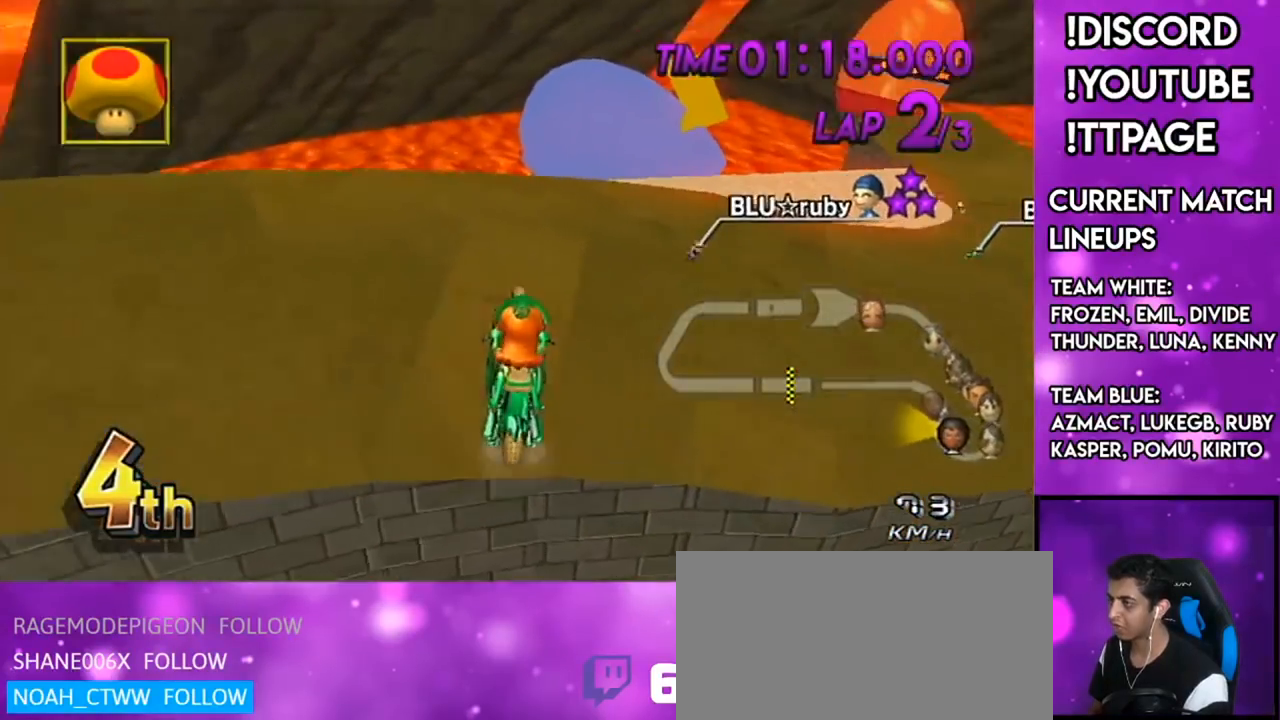
{"buttons": ["A", "R1"], "left_stick": "right", "right_stick": "center", "events": [[116, "left_stick", "up-right"], [417, "left_stick", "right"]]}
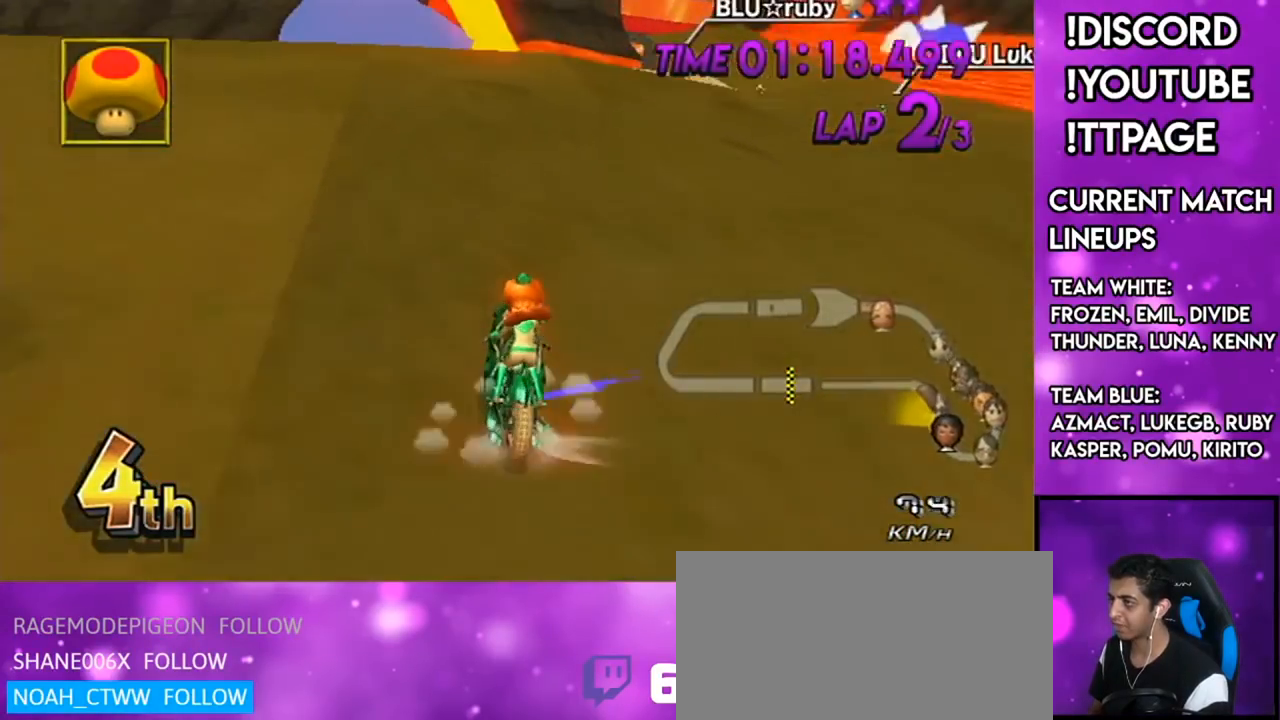
{"buttons": ["A", "R1"], "left_stick": "right", "right_stick": "center", "events": []}
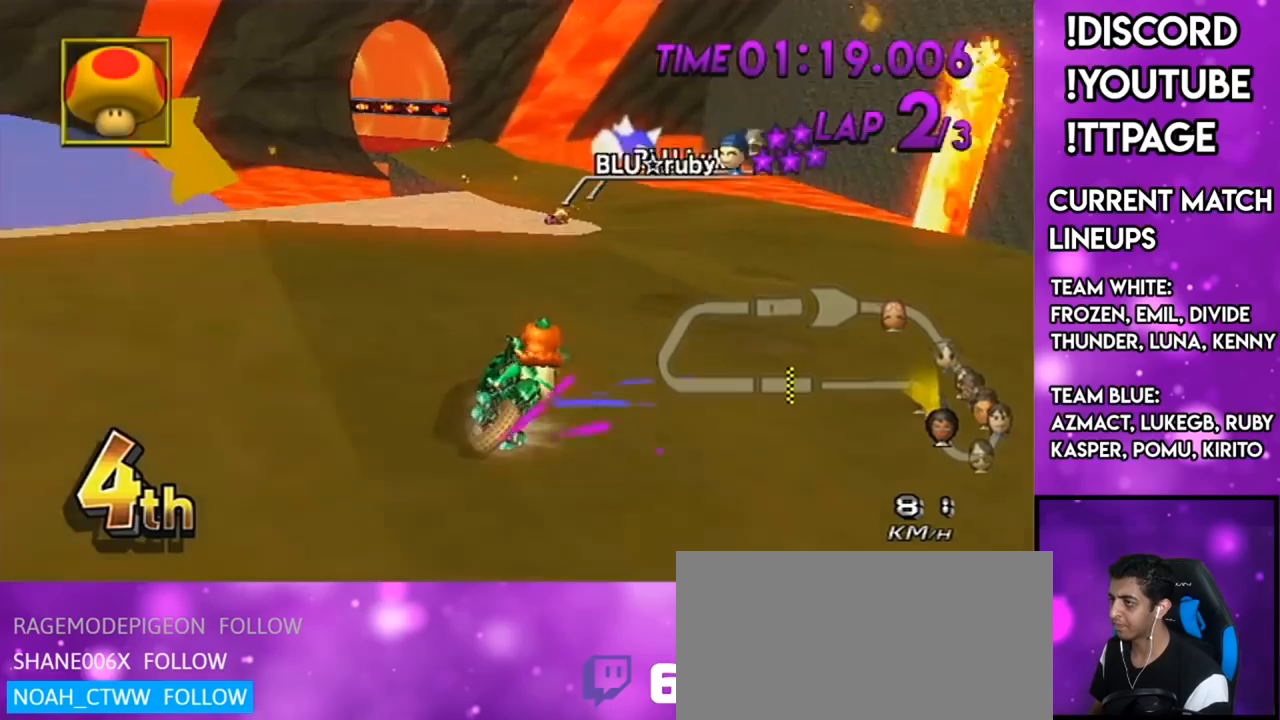
{"buttons": ["A", "R1"], "left_stick": "left", "right_stick": "center", "events": [[367, "DPAD_LEFT", "down"], [367, "DPAD_UP", "down"], [383, "left_stick", "left"], [417, "DPAD_LEFT", "up"], [417, "DPAD_UP", "up"]]}
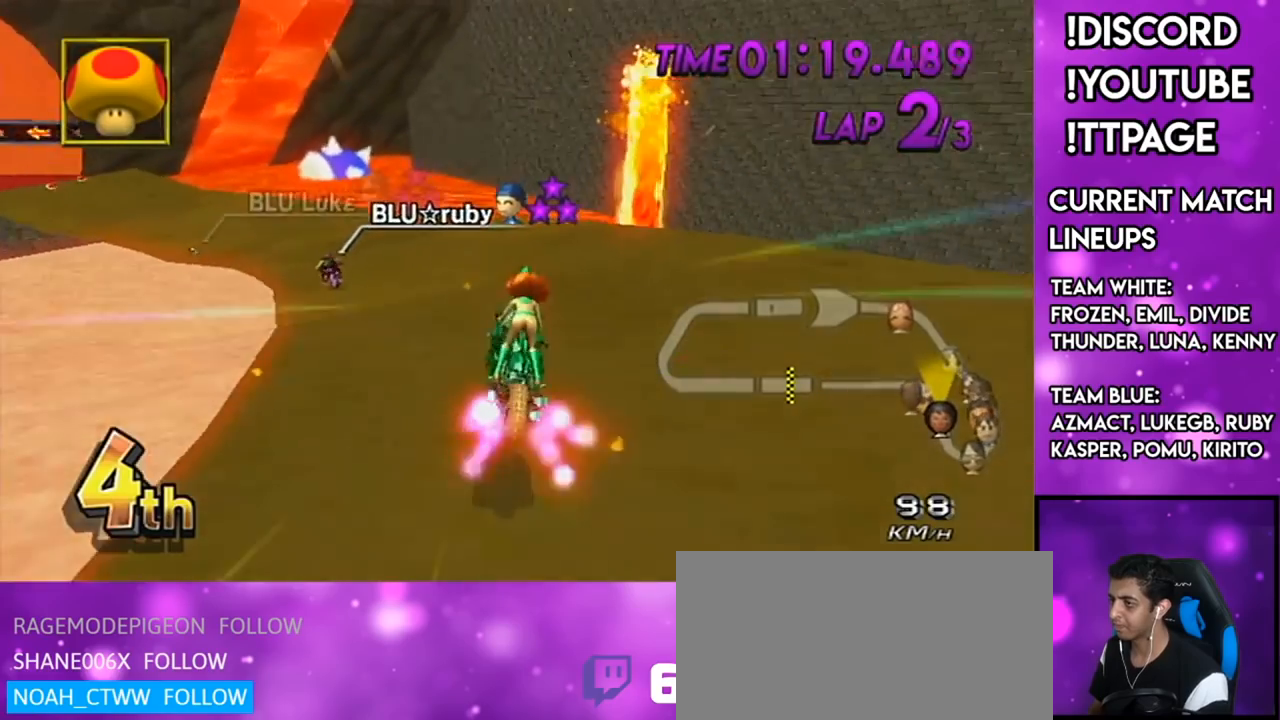
{"buttons": ["A", "R1"], "left_stick": "up-left", "right_stick": "center", "events": [[33, "left_stick", "up-left"]]}
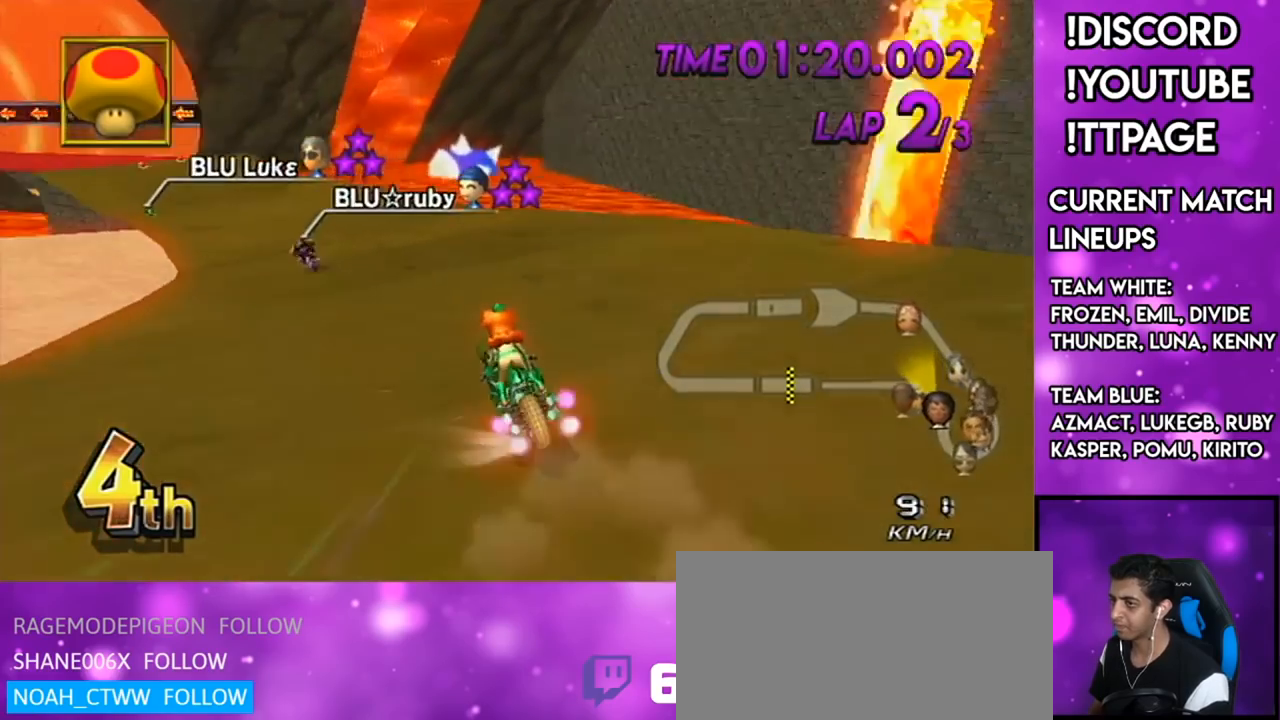
{"buttons": ["A", "R1"], "left_stick": "up-left", "right_stick": "center", "events": [[16, "left_stick", "up-right"], [83, "left_stick", "right"], [417, "left_stick", "up-left"]]}
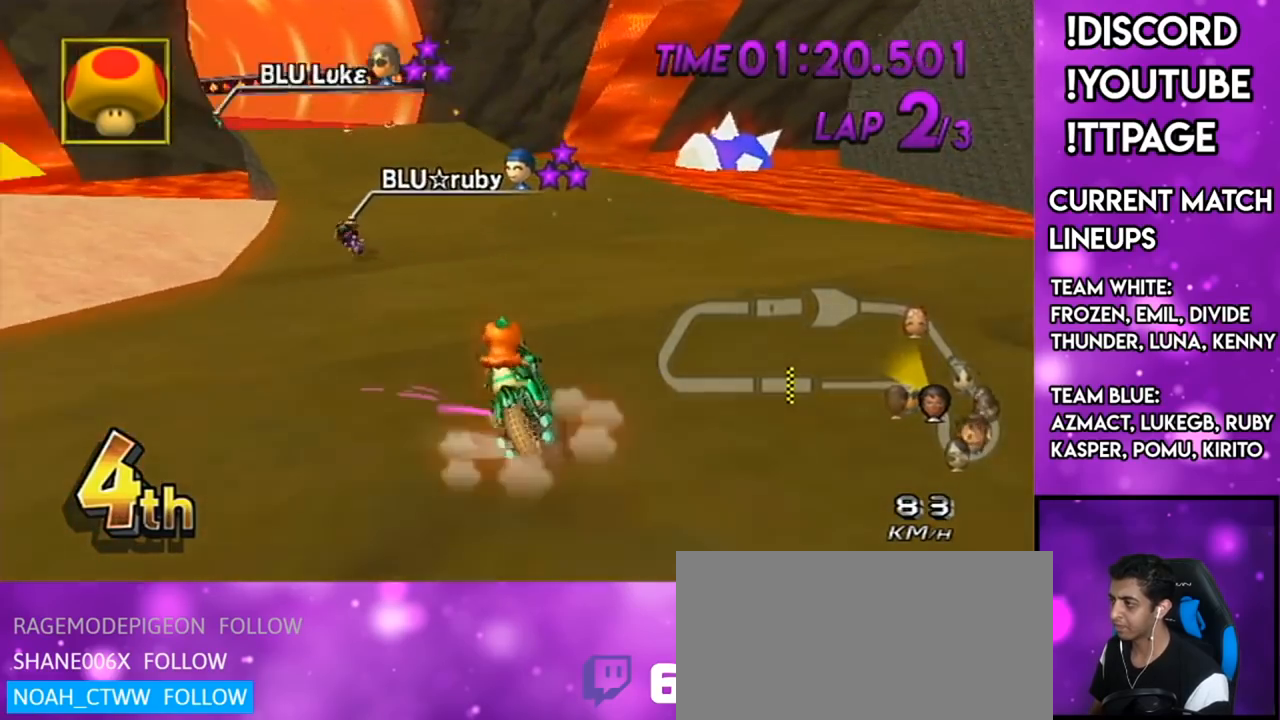
{"buttons": ["A", "R1"], "left_stick": "right", "right_stick": "center", "events": [[167, "left_stick", "right"]]}
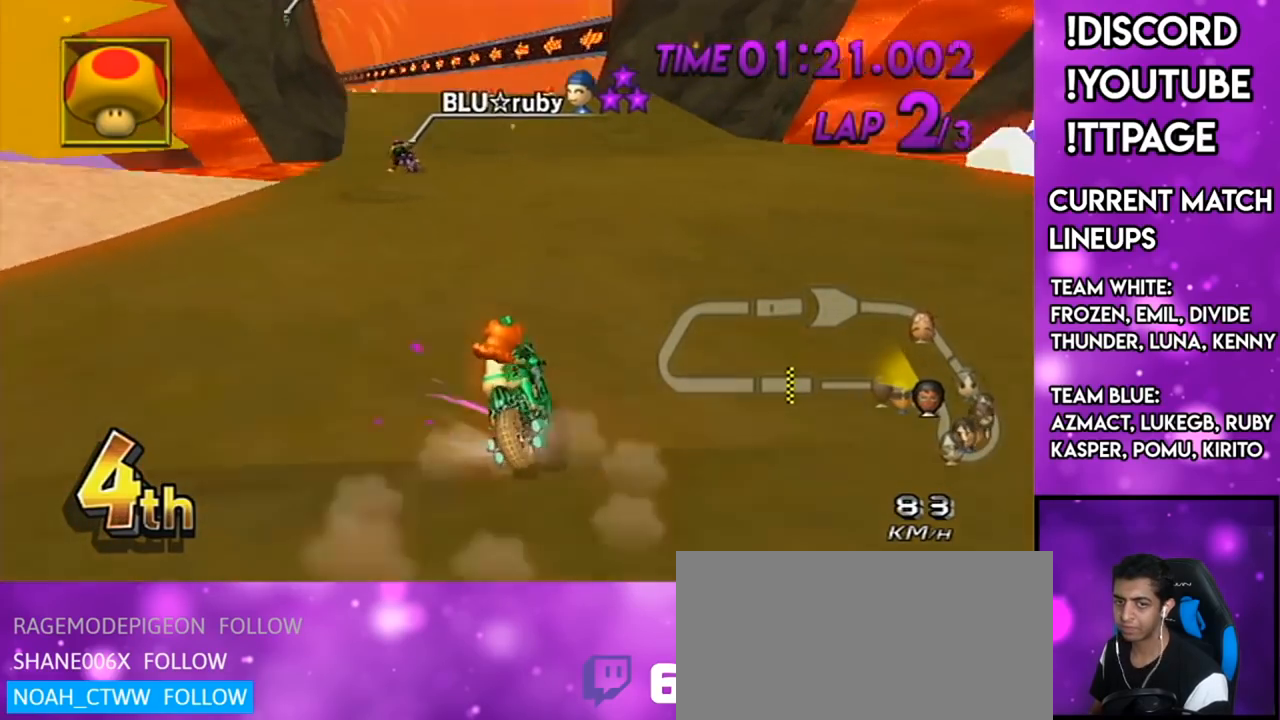
{"buttons": ["A"], "left_stick": "right", "right_stick": "center", "events": [[116, "left_stick", "up-left"], [483, "R1", "up"], [483, "left_stick", "right"]]}
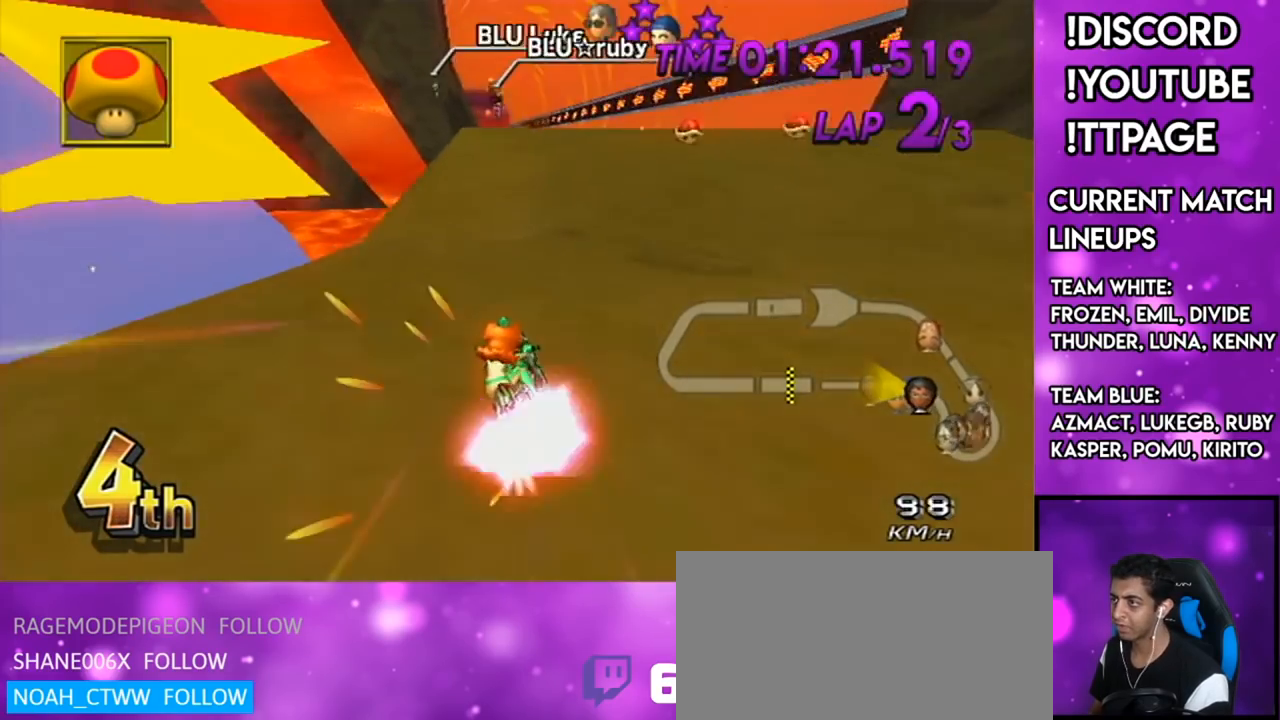
{"buttons": ["A"], "left_stick": "center", "right_stick": "center", "events": [[134, "left_stick", "center"], [217, "DPAD_UP", "down"], [267, "DPAD_UP", "up"], [384, "DPAD_LEFT", "down"], [384, "DPAD_UP", "down"], [400, "DPAD_LEFT", "up"], [400, "DPAD_UP", "up"]]}
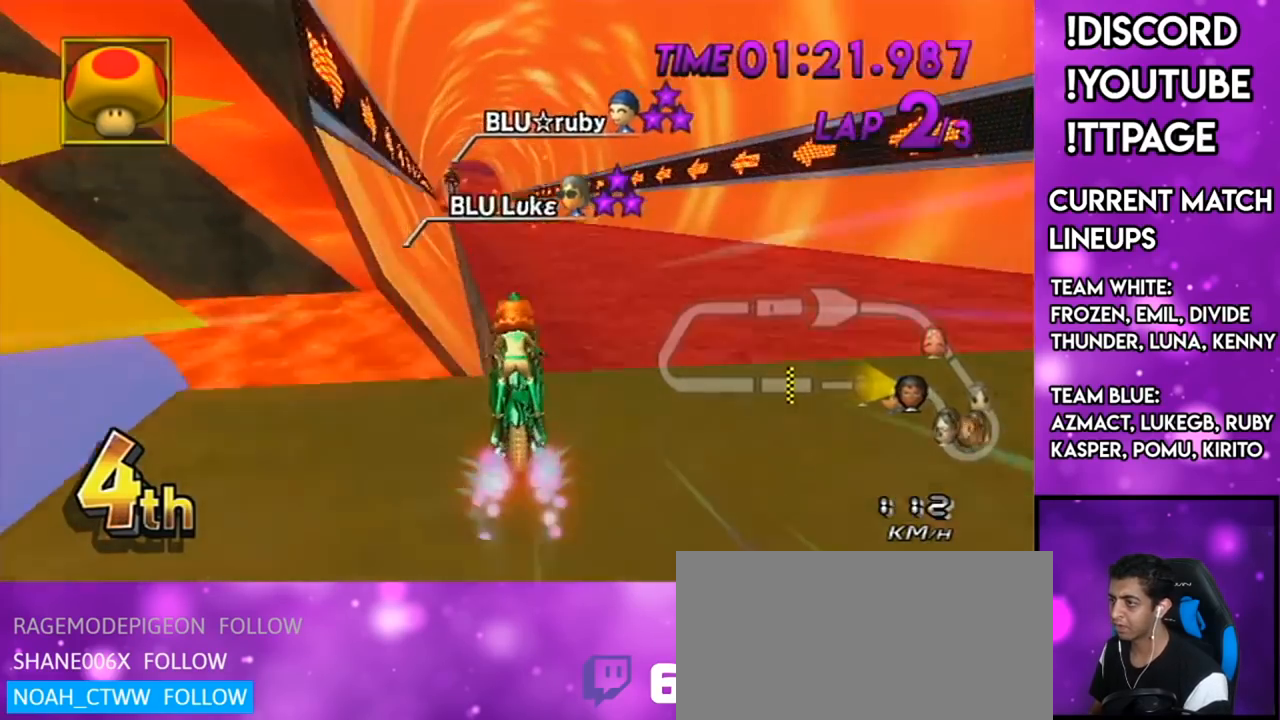
{"buttons": ["A"], "left_stick": "up", "right_stick": "center", "events": [[33, "DPAD_UP", "down"], [83, "left_stick", "right"], [100, "DPAD_UP", "up"], [300, "left_stick", "up"]]}
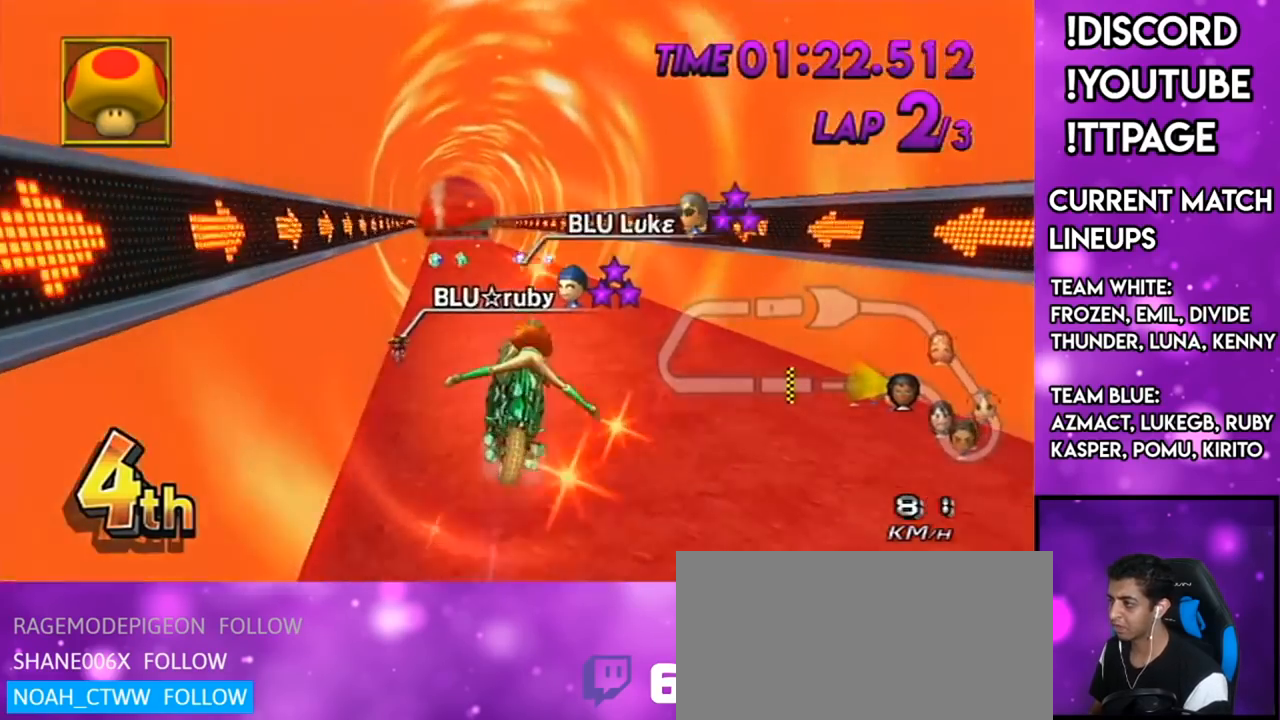
{"buttons": ["A"], "left_stick": "center", "right_stick": "center", "events": [[467, "left_stick", "center"]]}
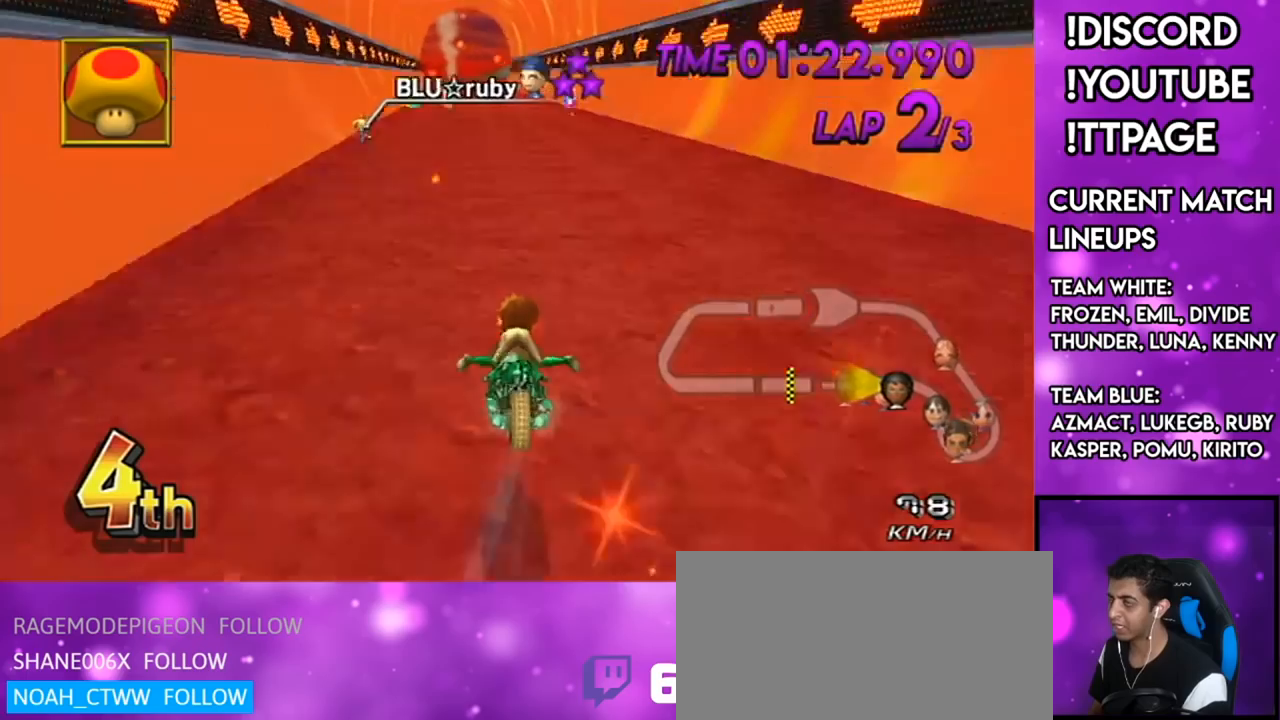
{"buttons": ["A", "DPAD_UP"], "left_stick": "down-left", "right_stick": "center", "events": [[83, "DPAD_UP", "down"], [166, "DPAD_UP", "up"], [233, "DPAD_UP", "down"], [367, "DPAD_UP", "up"], [383, "DPAD_UP", "down"], [383, "left_stick", "down-left"]]}
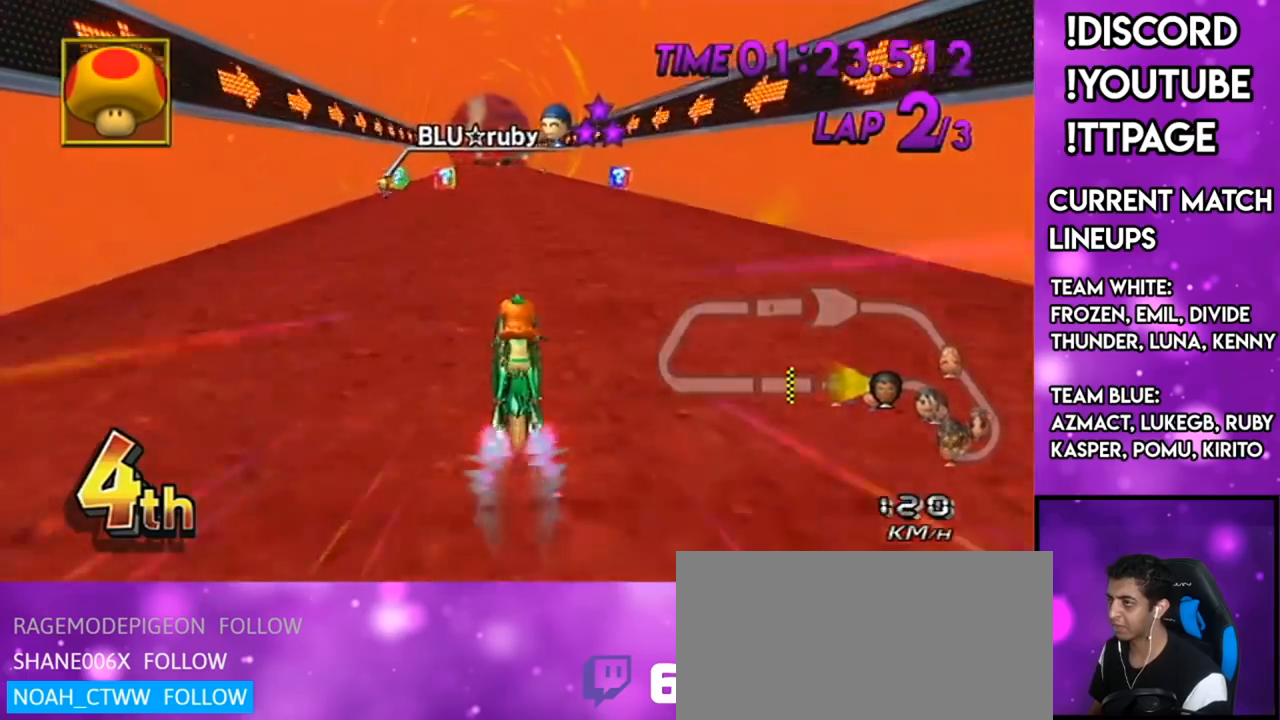
{"buttons": ["A"], "left_stick": "center", "right_stick": "center", "events": [[17, "DPAD_UP", "up"], [117, "left_stick", "center"]]}
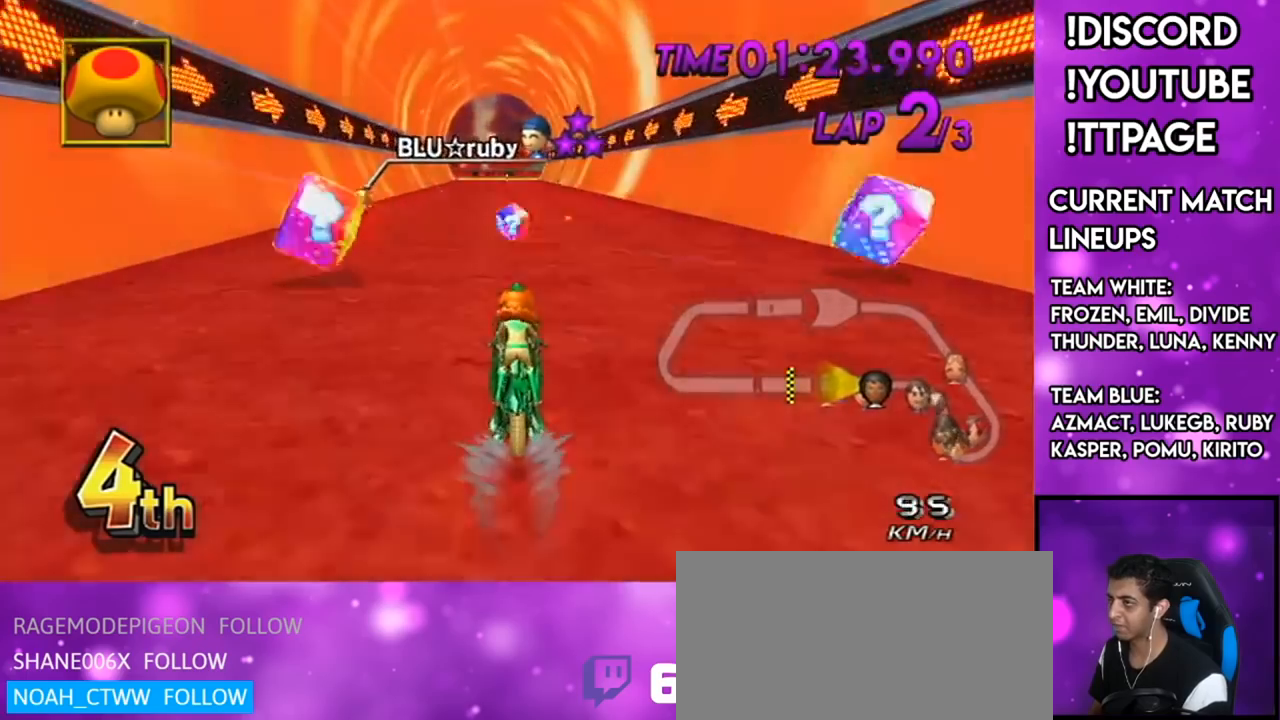
{"buttons": ["A"], "left_stick": "center", "right_stick": "center", "events": [[83, "DPAD_UP", "down"], [116, "DPAD_UP", "up"], [283, "DPAD_UP", "down"], [367, "DPAD_UP", "up"]]}
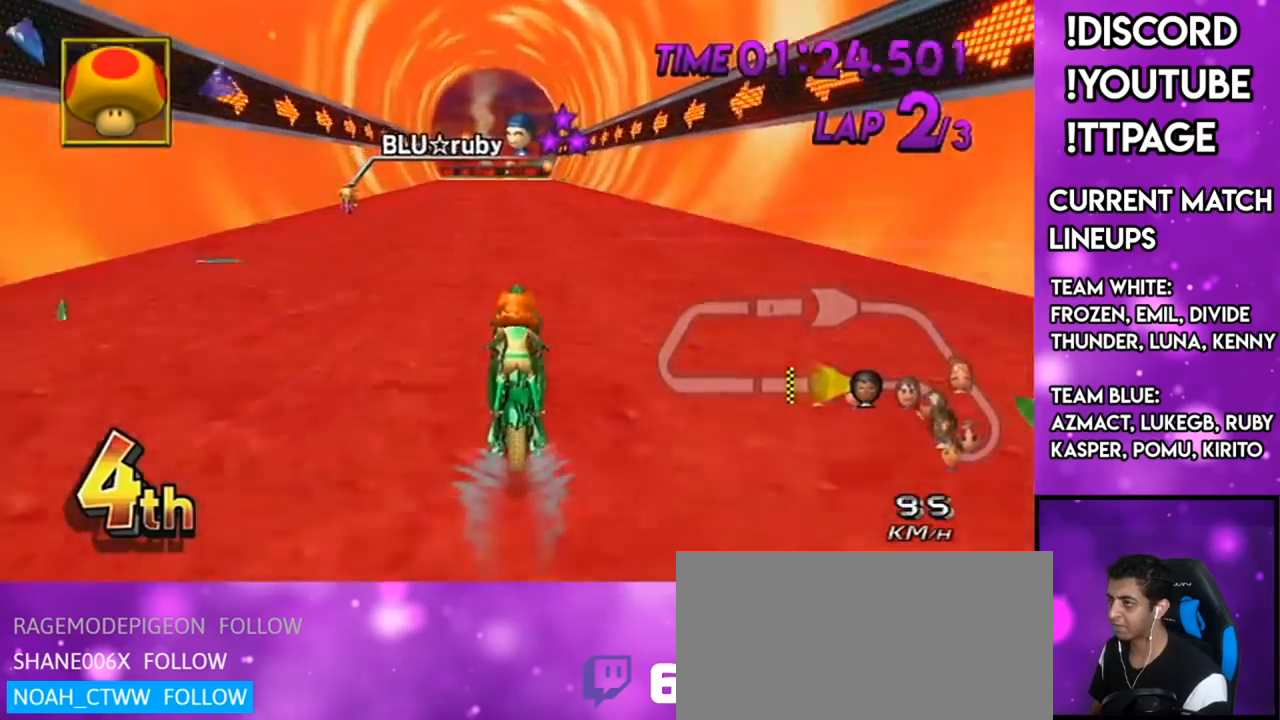
{"buttons": ["A"], "left_stick": "center", "right_stick": "center", "events": []}